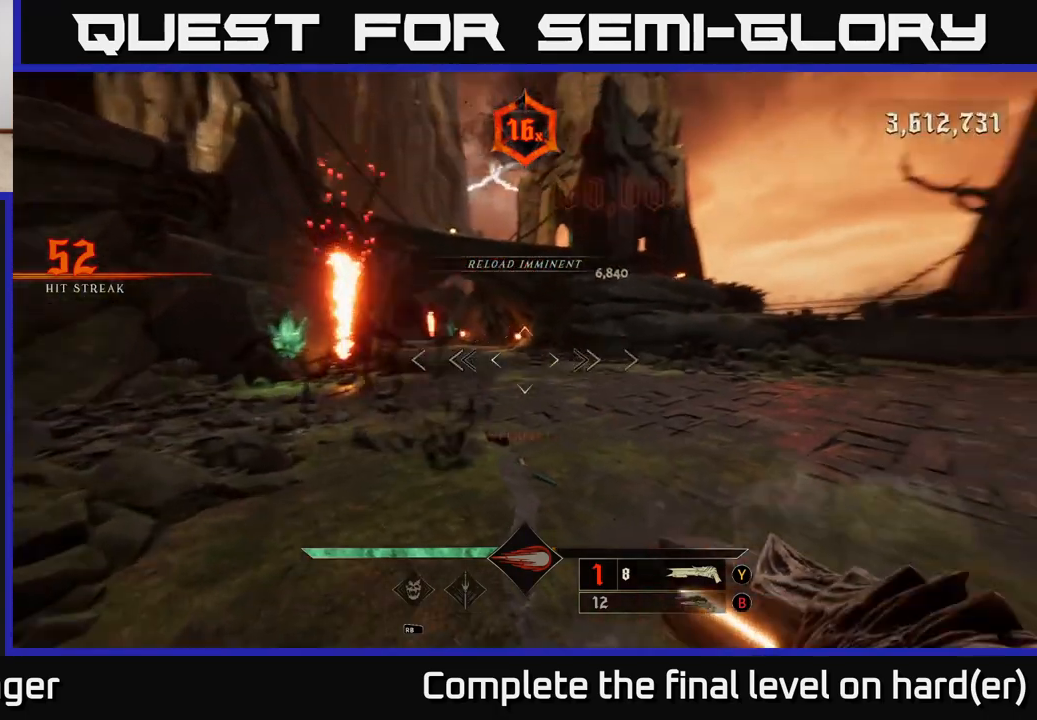
Gameplay with a controller (Xbox layout); each line is a JSON object with the inputs held at the frame after it. "events" lists button and stick changes between this image and that frame as [ms after this image, input, new state], when the widget could be followed in between.
{"buttons": [], "left_stick": "up-right", "right_stick": "left", "events": [[17, "right_stick", "center"], [83, "left_stick", "up"], [150, "right_stick", "left"], [167, "left_stick", "up-right"], [283, "right_stick", "center"], [500, "right_stick", "left"]]}
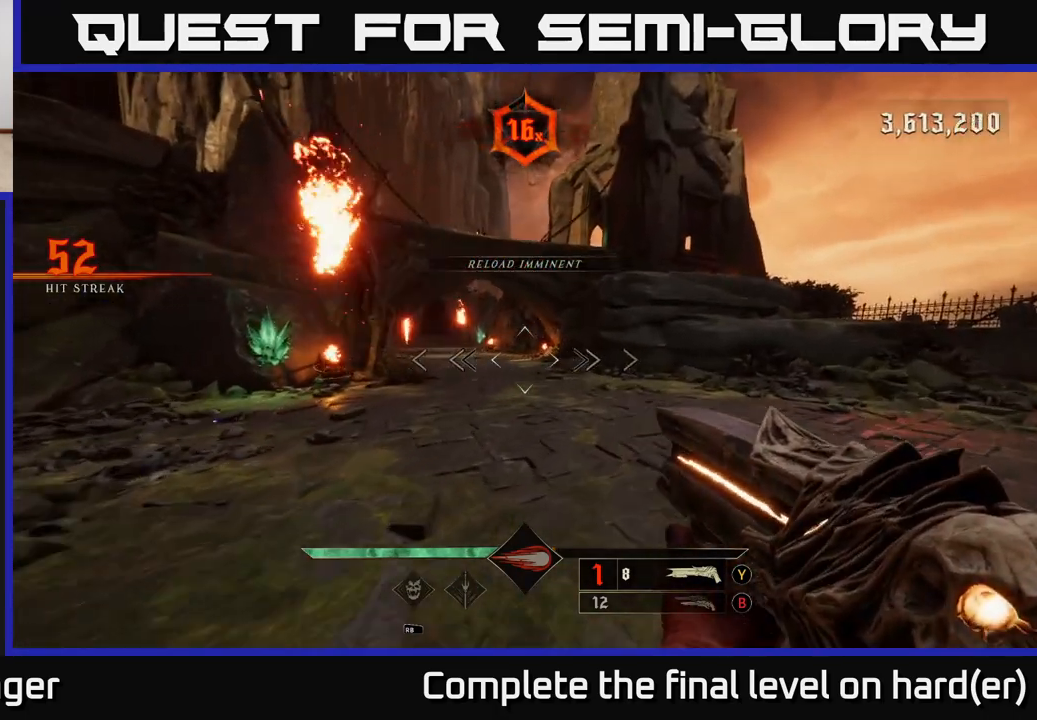
{"buttons": [], "left_stick": "up-right", "right_stick": "center", "events": [[67, "right_stick", "center"], [167, "B", "down"], [250, "B", "up"]]}
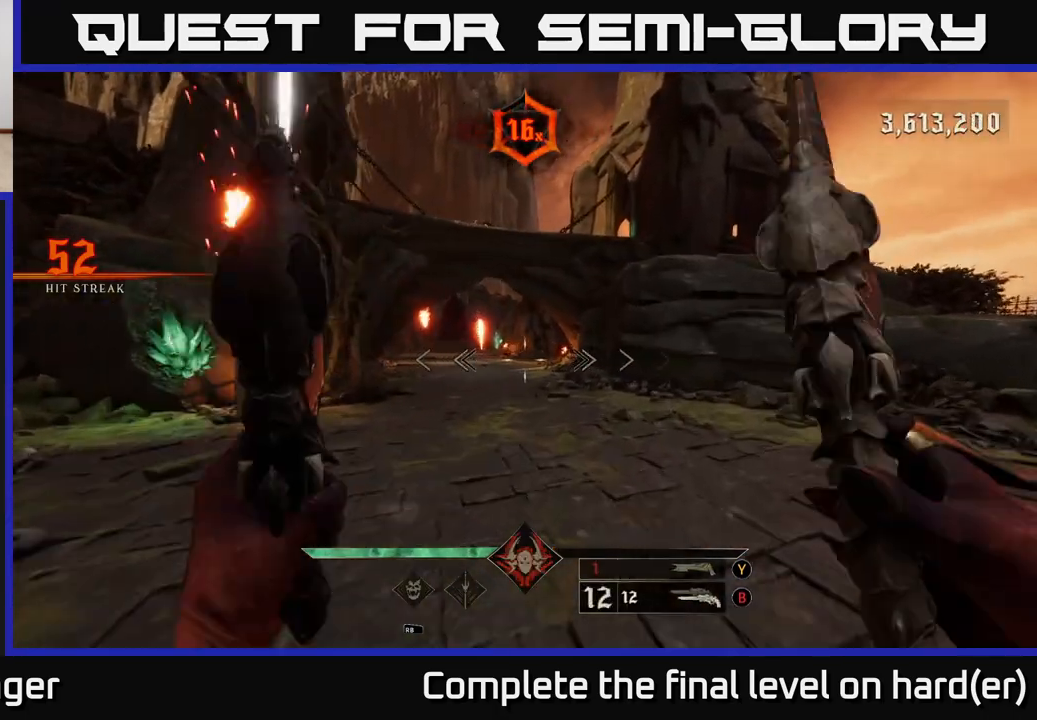
{"buttons": [], "left_stick": "down-right", "right_stick": "left", "events": [[100, "X", "down"], [167, "X", "up"], [250, "right_stick", "left"], [283, "left_stick", "down-right"]]}
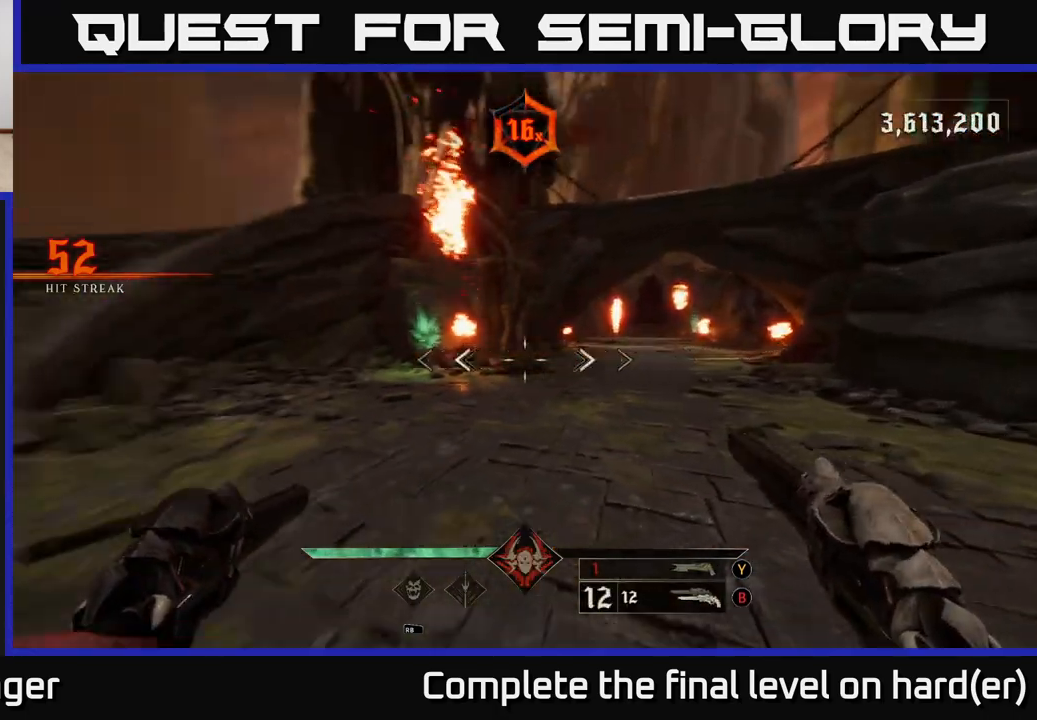
{"buttons": [], "left_stick": "center", "right_stick": "center", "events": [[150, "left_stick", "down"], [233, "right_stick", "up-left"], [283, "left_stick", "down-left"], [417, "right_stick", "center"], [450, "left_stick", "center"]]}
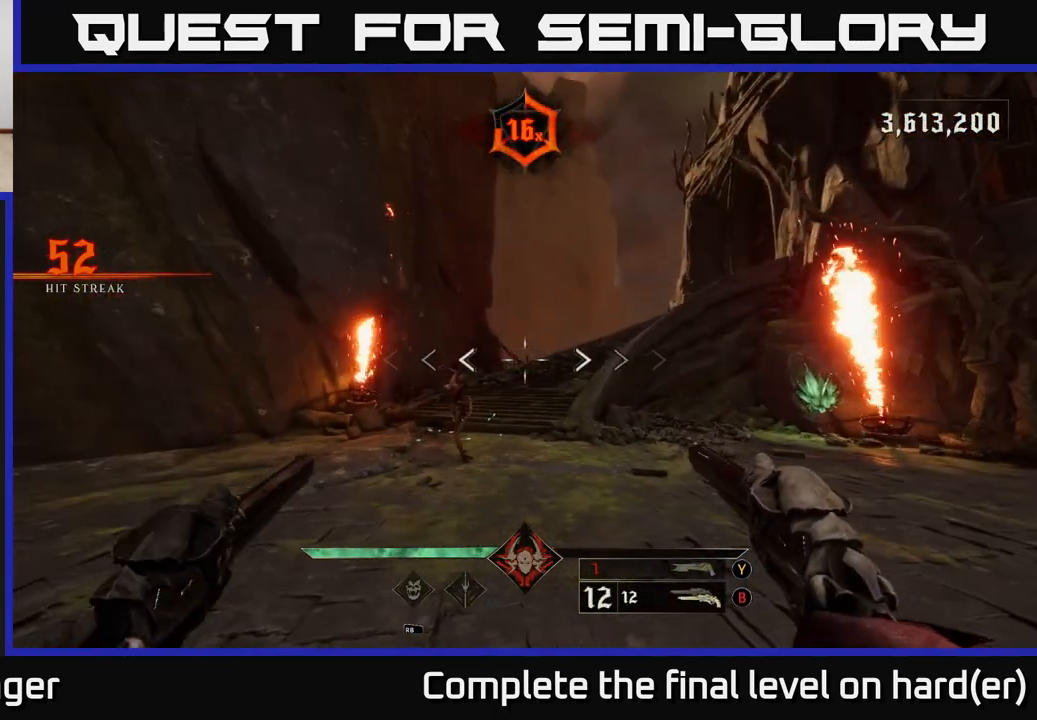
{"buttons": [], "left_stick": "center", "right_stick": "center", "events": [[117, "right_stick", "down"], [250, "right_stick", "center"]]}
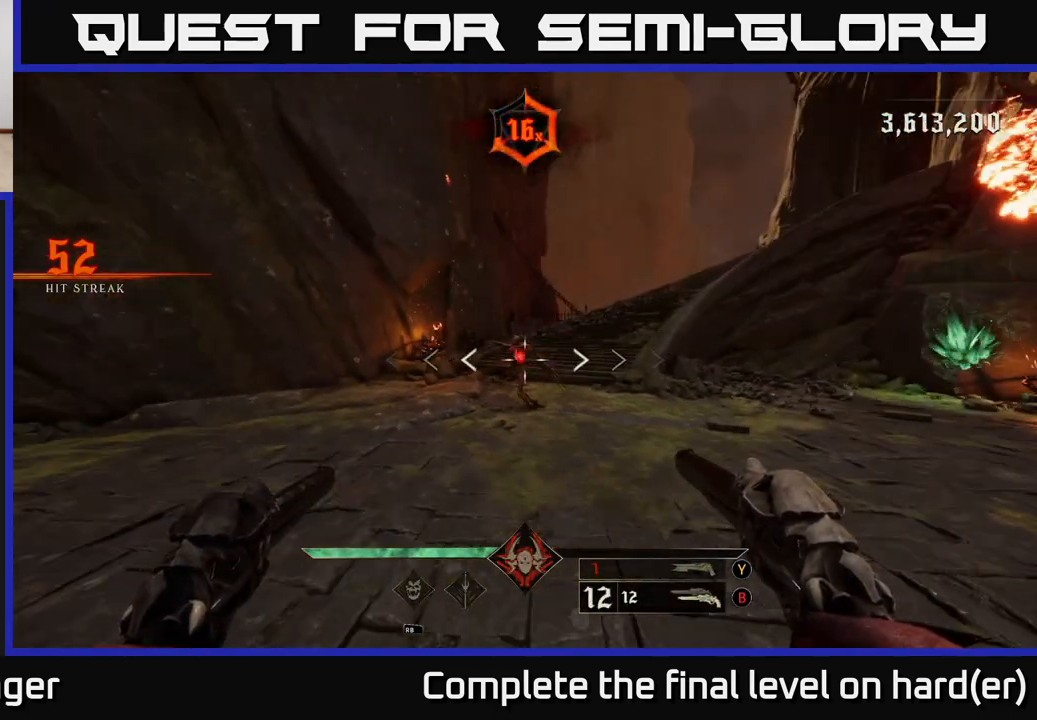
{"buttons": [], "left_stick": "up-left", "right_stick": "center", "events": [[33, "R2", "down"], [117, "R2", "up"], [150, "left_stick", "up-right"], [283, "right_stick", "right"], [400, "right_stick", "center"], [467, "left_stick", "up-left"]]}
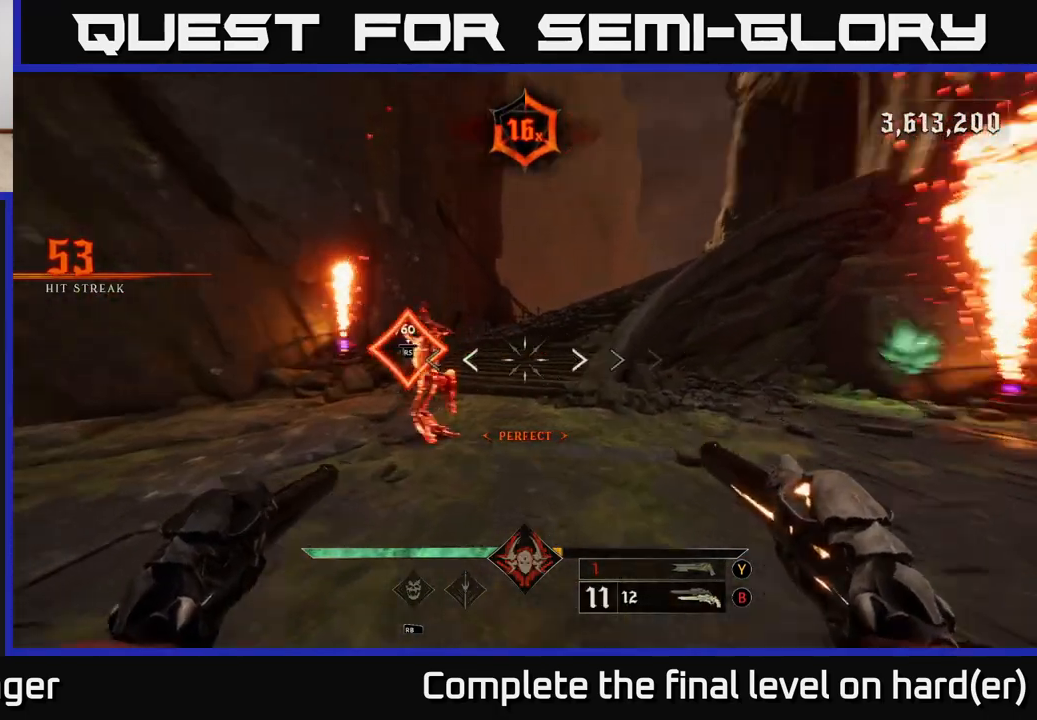
{"buttons": [], "left_stick": "center", "right_stick": "center", "events": [[17, "right_stick", "left"], [133, "right_stick", "center"], [167, "left_stick", "up"], [367, "left_stick", "up-right"], [467, "left_stick", "center"]]}
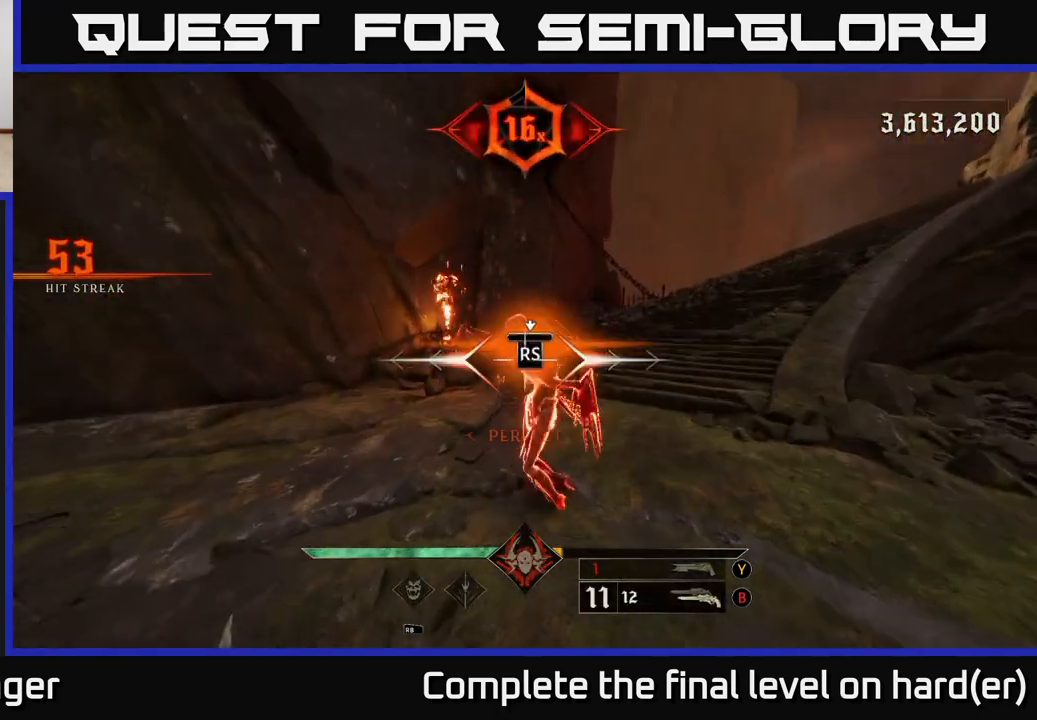
{"buttons": [], "left_stick": "right", "right_stick": "right", "events": [[400, "right_stick", "right"], [467, "left_stick", "right"]]}
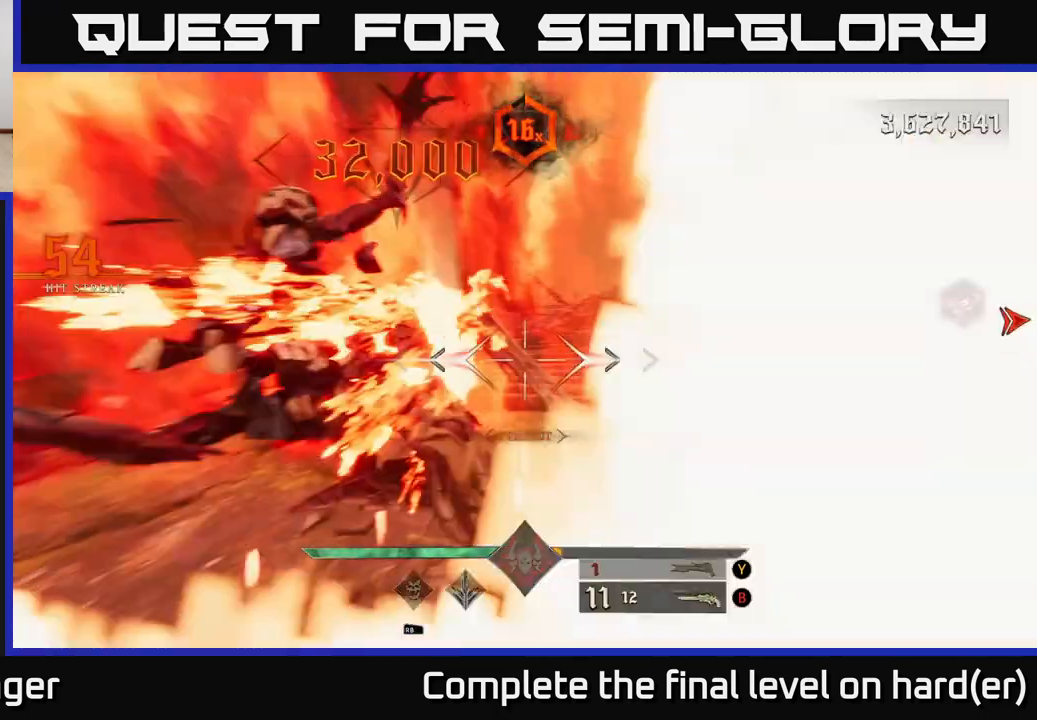
{"buttons": [], "left_stick": "up-right", "right_stick": "center", "events": [[367, "right_stick", "down-left"], [400, "X", "down"], [400, "left_stick", "up-right"], [417, "right_stick", "center"], [450, "X", "up"]]}
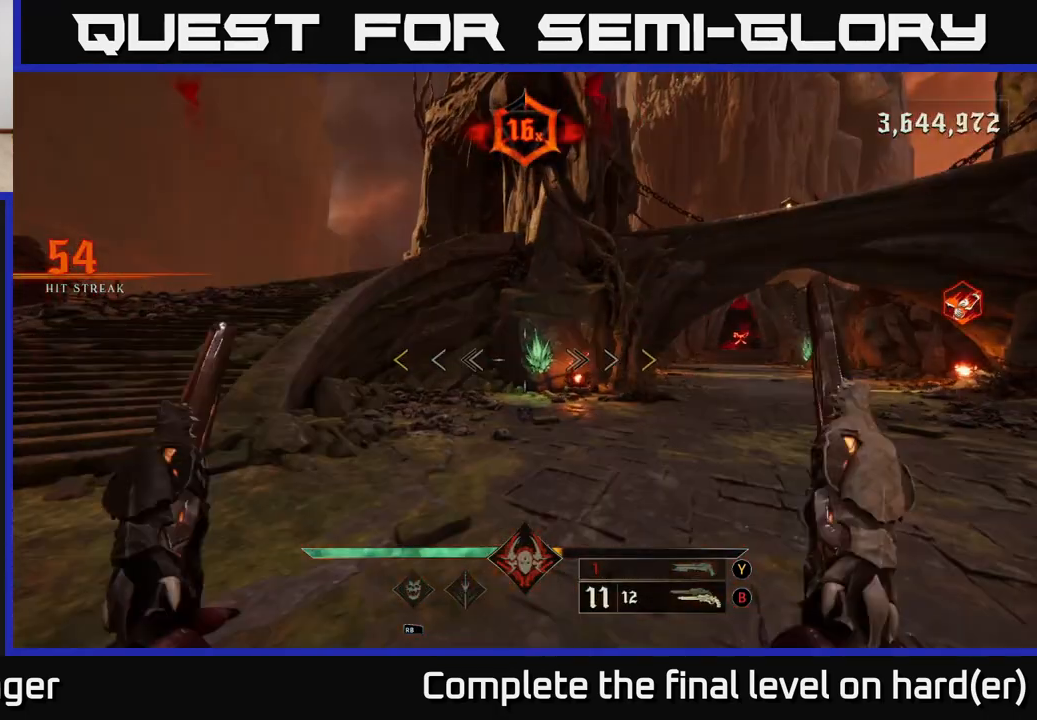
{"buttons": [], "left_stick": "up", "right_stick": "up", "events": [[100, "right_stick", "down-right"], [200, "right_stick", "right"], [333, "right_stick", "center"], [383, "left_stick", "up"], [467, "right_stick", "up"]]}
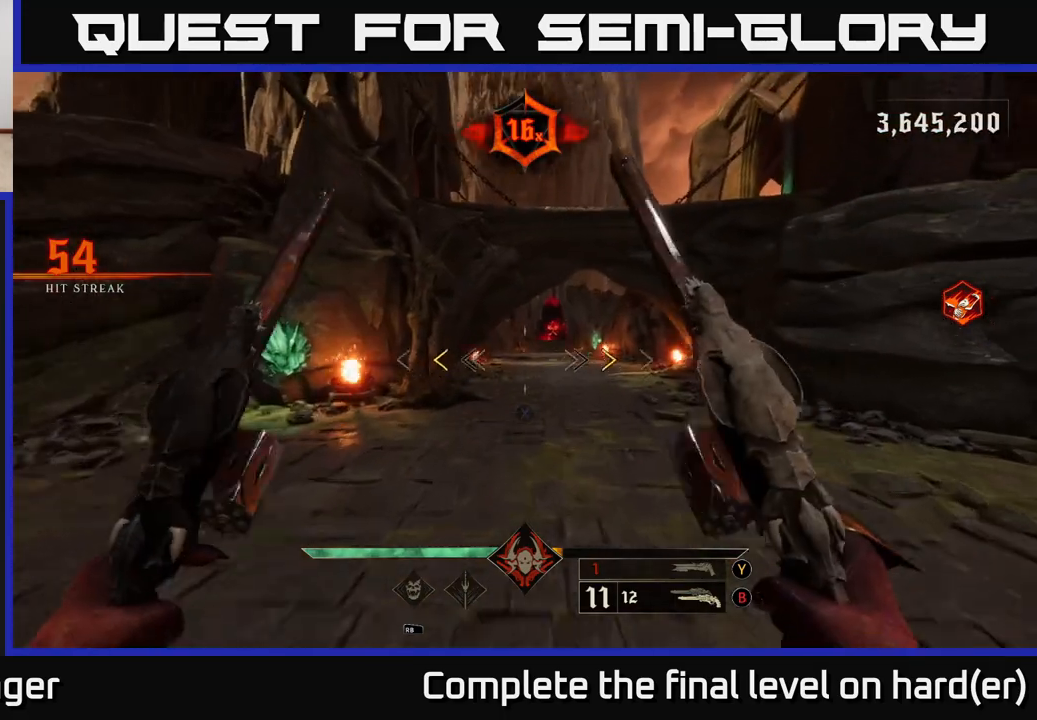
{"buttons": [], "left_stick": "up-right", "right_stick": "center", "events": [[67, "right_stick", "center"], [350, "X", "down"], [367, "left_stick", "up-right"], [417, "X", "up"]]}
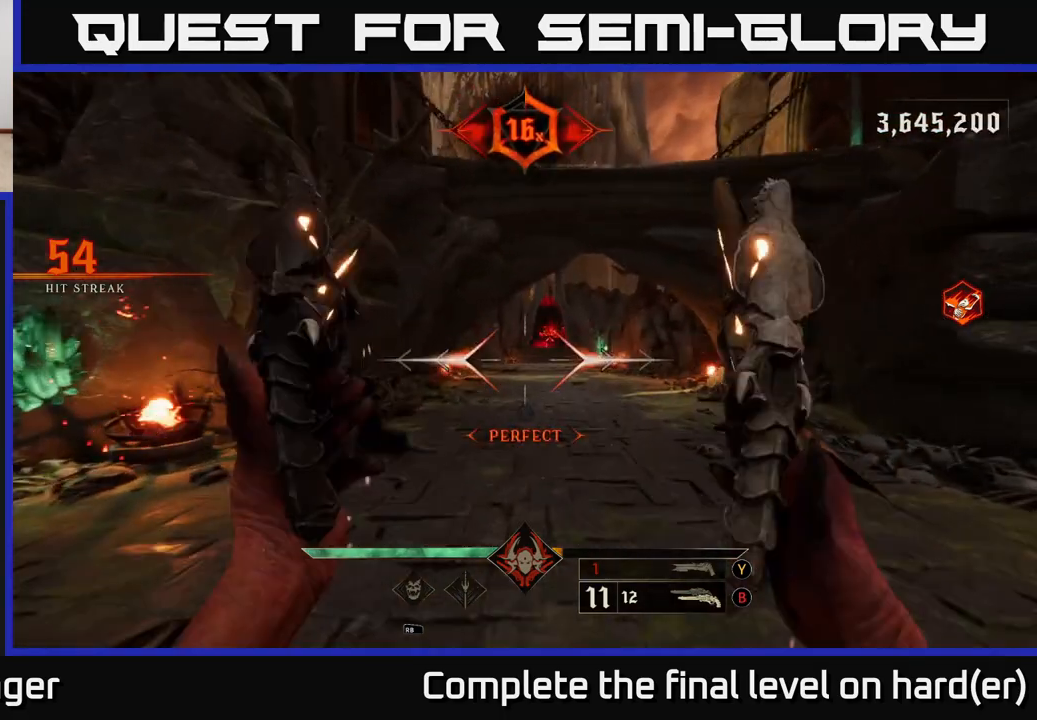
{"buttons": [], "left_stick": "up", "right_stick": "center", "events": [[200, "right_stick", "up-right"], [233, "left_stick", "up"], [267, "right_stick", "center"], [383, "R1", "down"], [450, "R1", "up"]]}
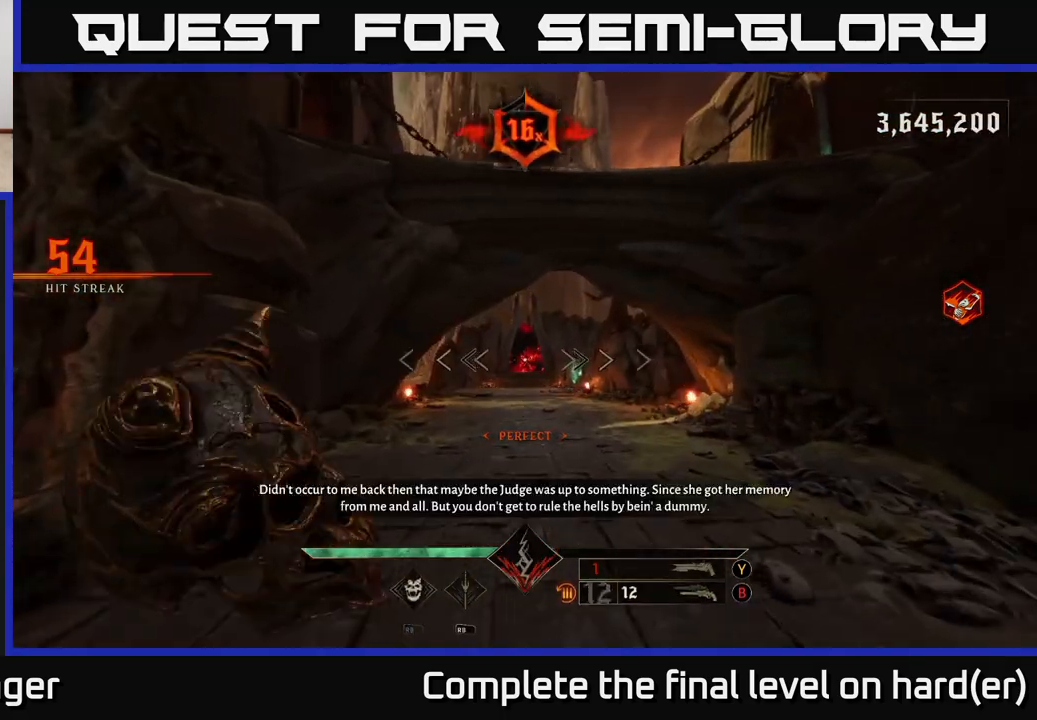
{"buttons": [], "left_stick": "up", "right_stick": "center", "events": [[367, "R2", "down"], [417, "R2", "up"]]}
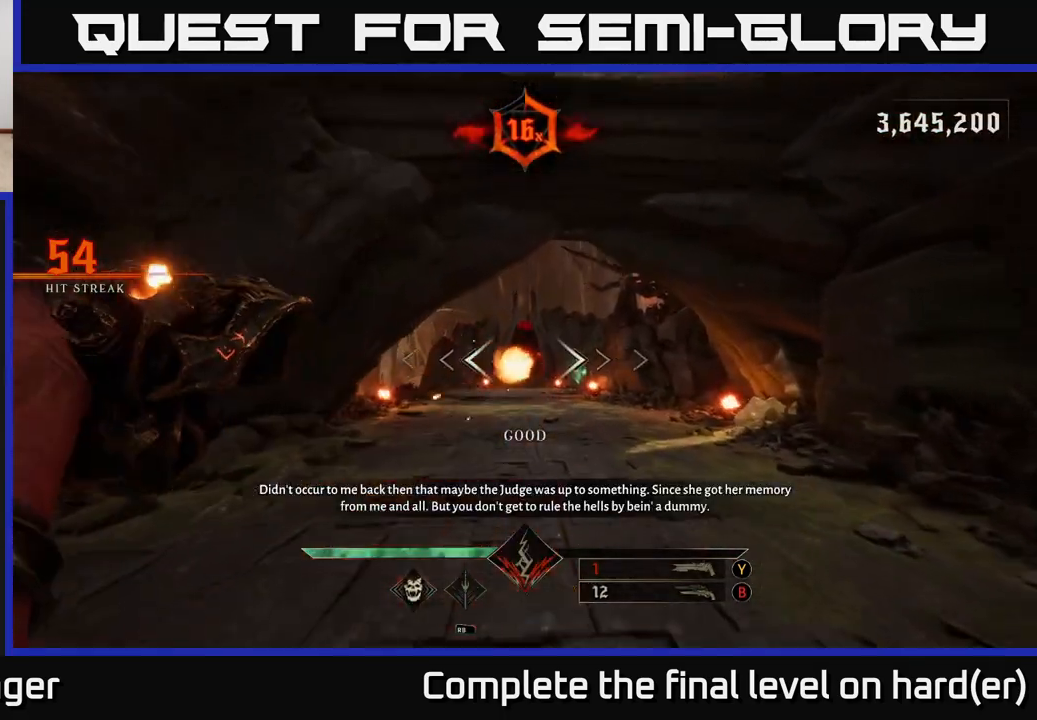
{"buttons": [], "left_stick": "up", "right_stick": "center", "events": [[317, "L2", "down"], [317, "R2", "down"], [417, "R2", "up"], [433, "L2", "up"]]}
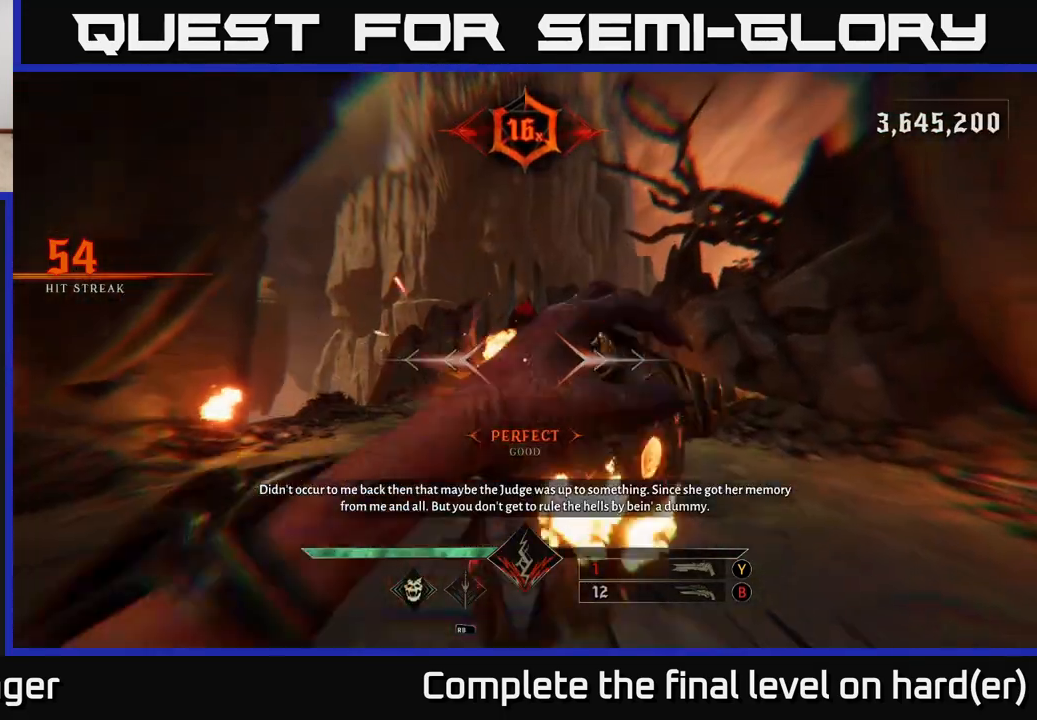
{"buttons": [], "left_stick": "up", "right_stick": "center", "events": [[233, "L2", "down"], [233, "R2", "down"], [350, "L2", "up"], [350, "R2", "up"]]}
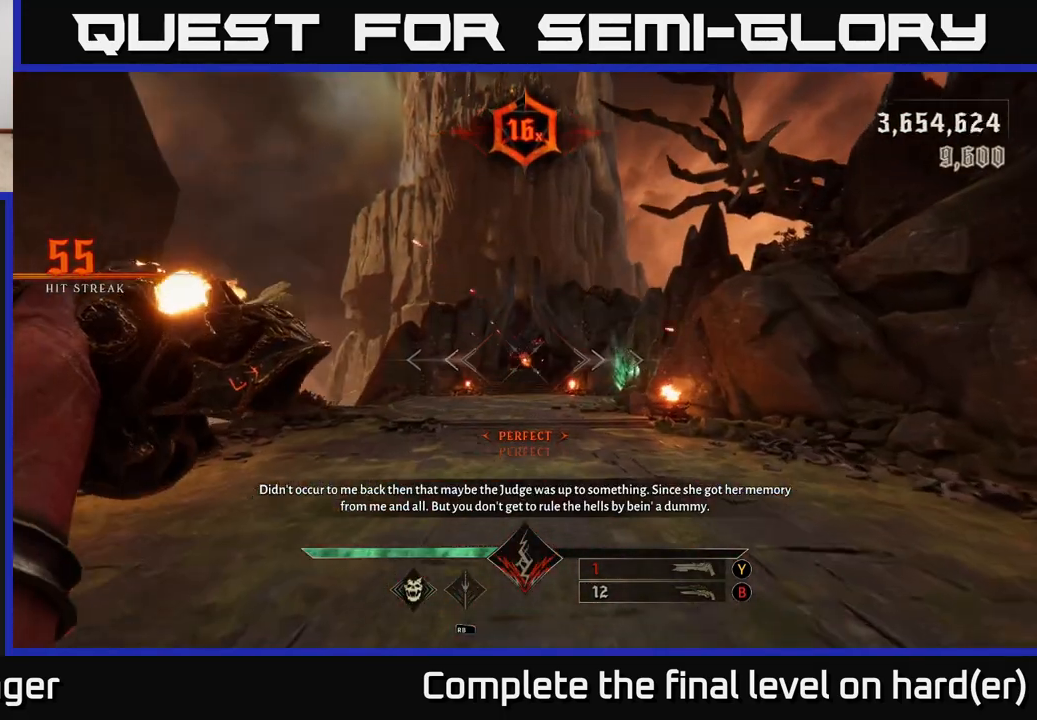
{"buttons": [], "left_stick": "up", "right_stick": "center", "events": [[183, "L2", "down"], [217, "R2", "down"], [300, "L2", "up"], [317, "R2", "up"]]}
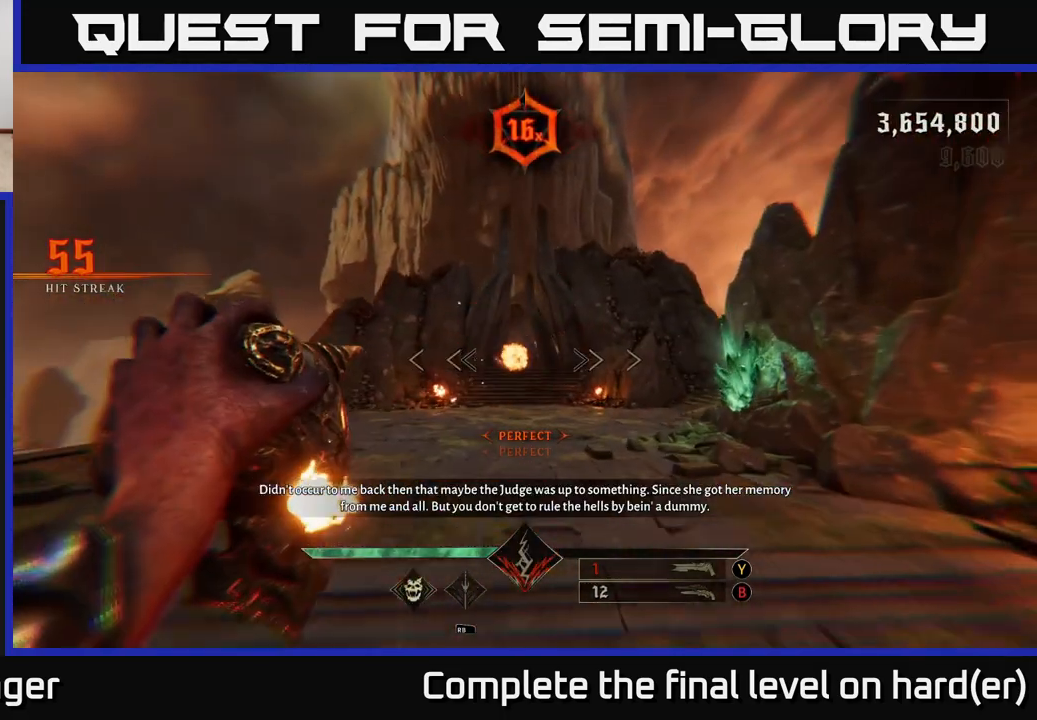
{"buttons": [], "left_stick": "up", "right_stick": "center", "events": [[150, "L2", "down"], [167, "R2", "down"], [267, "L2", "up"], [283, "R2", "up"]]}
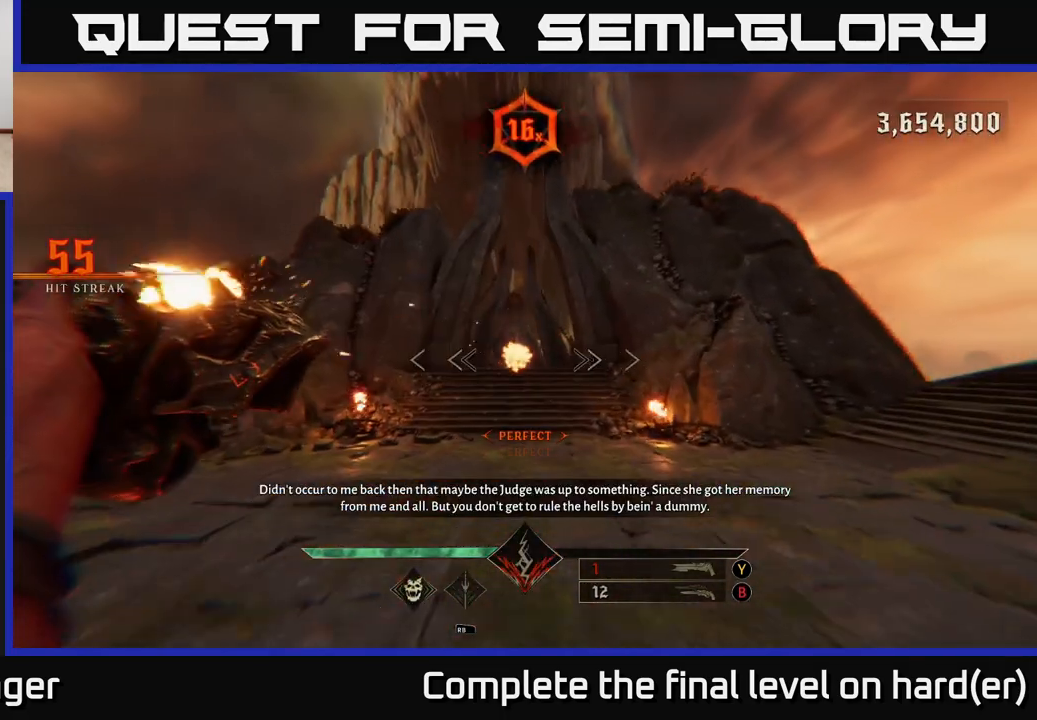
{"buttons": [], "left_stick": "up", "right_stick": "center", "events": [[150, "L2", "down"], [167, "R2", "down"], [250, "L2", "up"], [267, "R2", "up"]]}
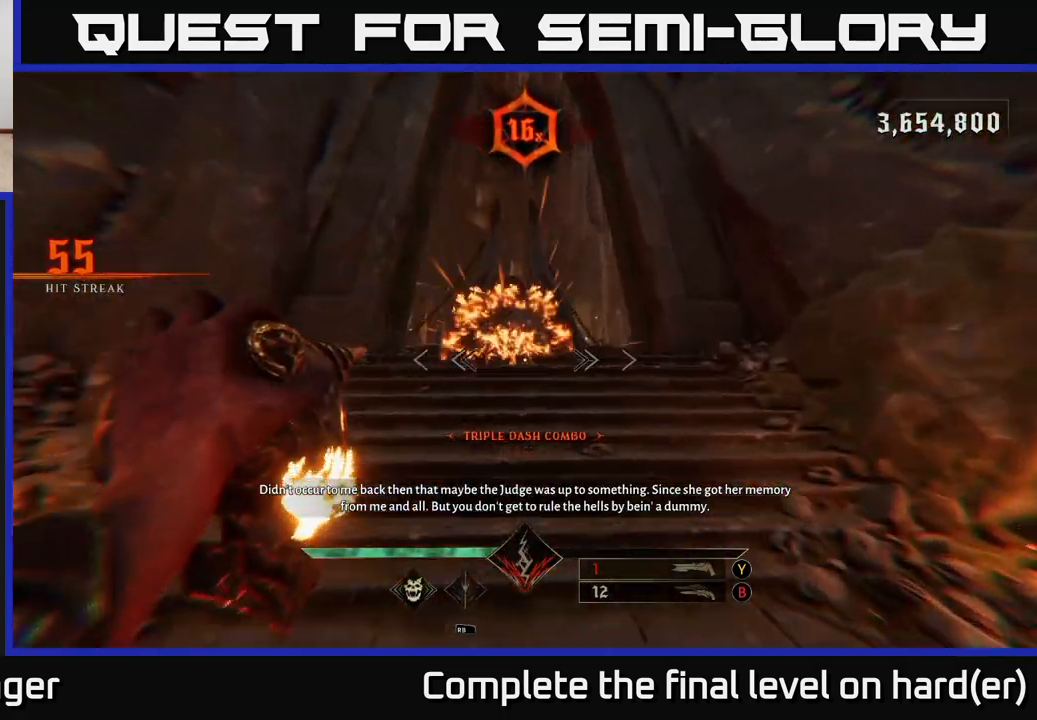
{"buttons": [], "left_stick": "up", "right_stick": "center", "events": [[83, "right_stick", "up"], [150, "L2", "down"], [183, "R2", "down"], [283, "L2", "up"], [283, "R2", "up"], [283, "right_stick", "center"]]}
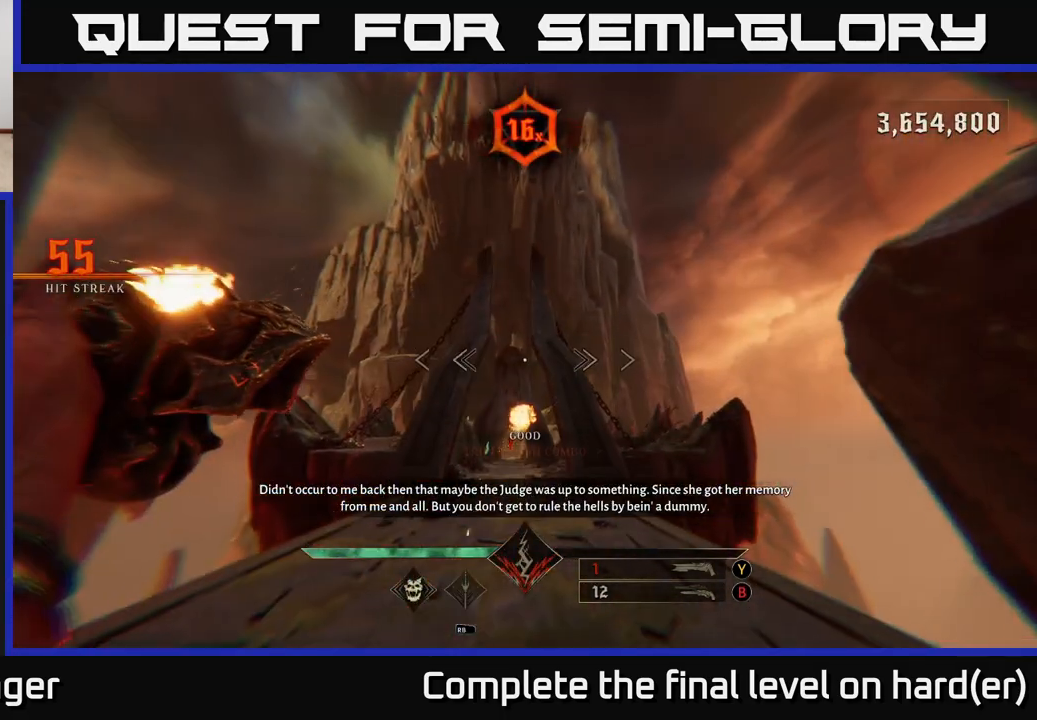
{"buttons": [], "left_stick": "up", "right_stick": "up-right", "events": [[133, "L2", "down"], [133, "R2", "down"], [133, "right_stick", "down-left"], [217, "L2", "up"], [217, "R2", "up"], [217, "right_stick", "center"], [500, "right_stick", "up-right"]]}
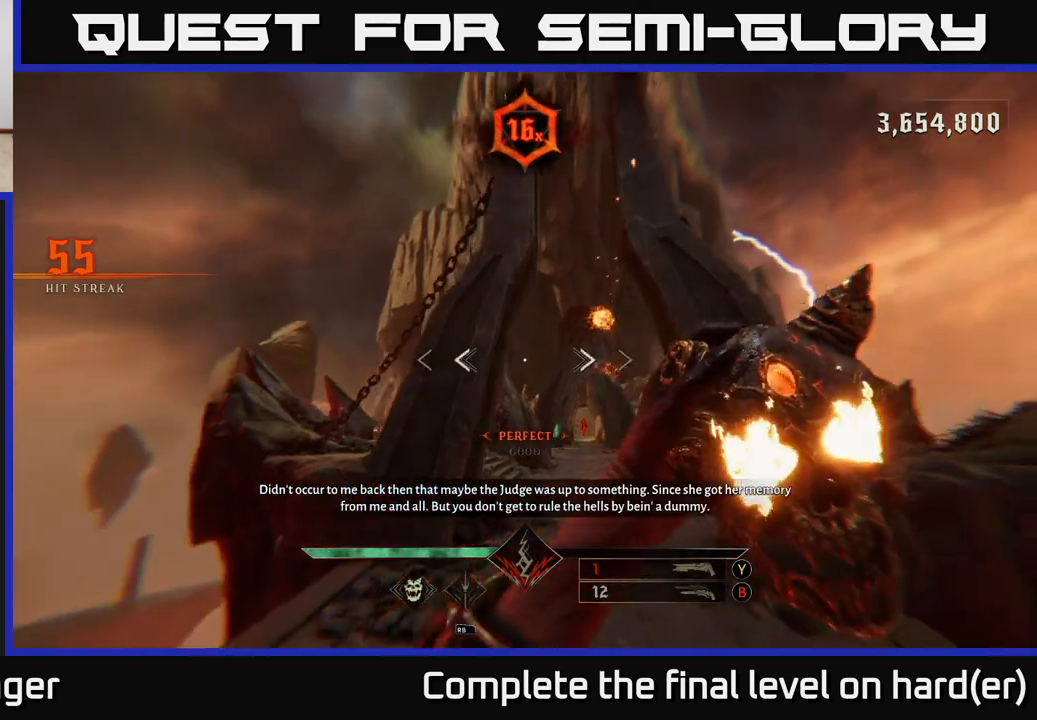
{"buttons": [], "left_stick": "up", "right_stick": "up-right", "events": [[83, "L2", "down"], [100, "R2", "down"], [133, "right_stick", "center"], [200, "L2", "up"], [200, "R2", "up"], [433, "right_stick", "up-right"]]}
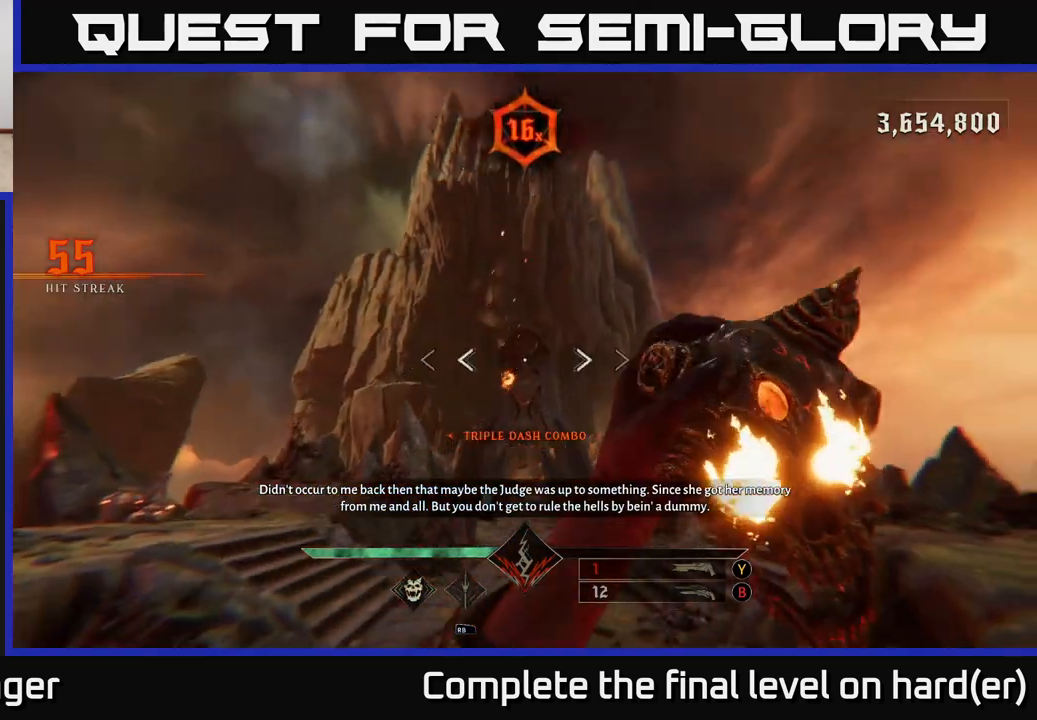
{"buttons": [], "left_stick": "up", "right_stick": "center", "events": [[50, "L2", "down"], [67, "R2", "down"], [67, "right_stick", "center"], [167, "L2", "up"], [167, "R2", "up"]]}
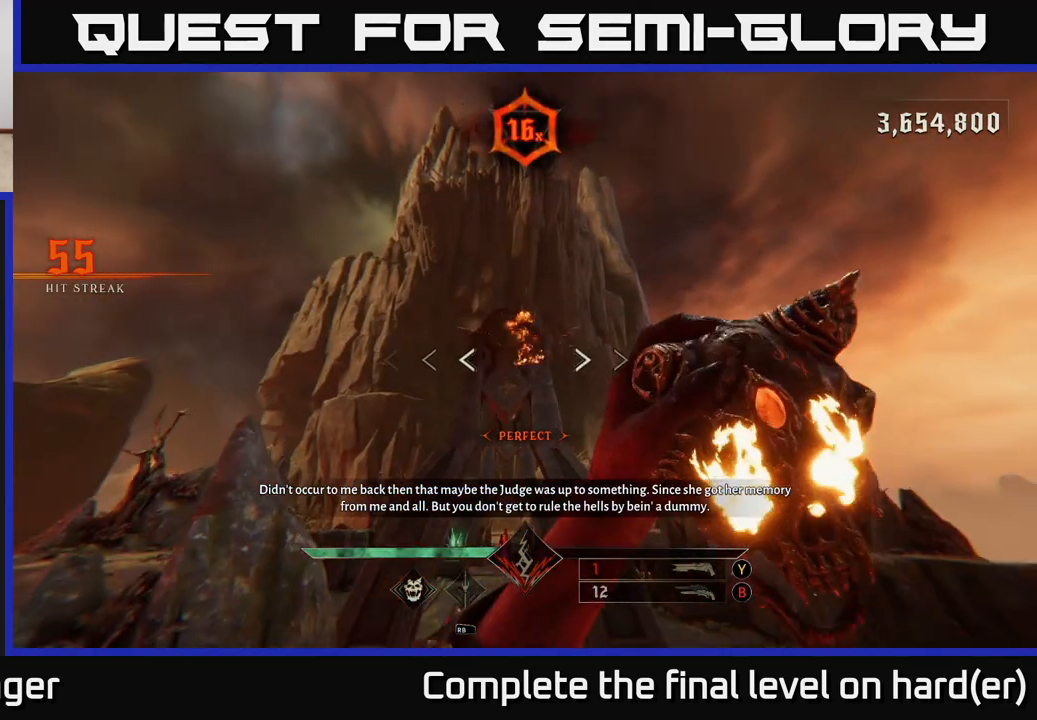
{"buttons": [], "left_stick": "up", "right_stick": "center", "events": [[33, "B", "down"], [100, "B", "up"], [233, "right_stick", "down"], [433, "right_stick", "center"]]}
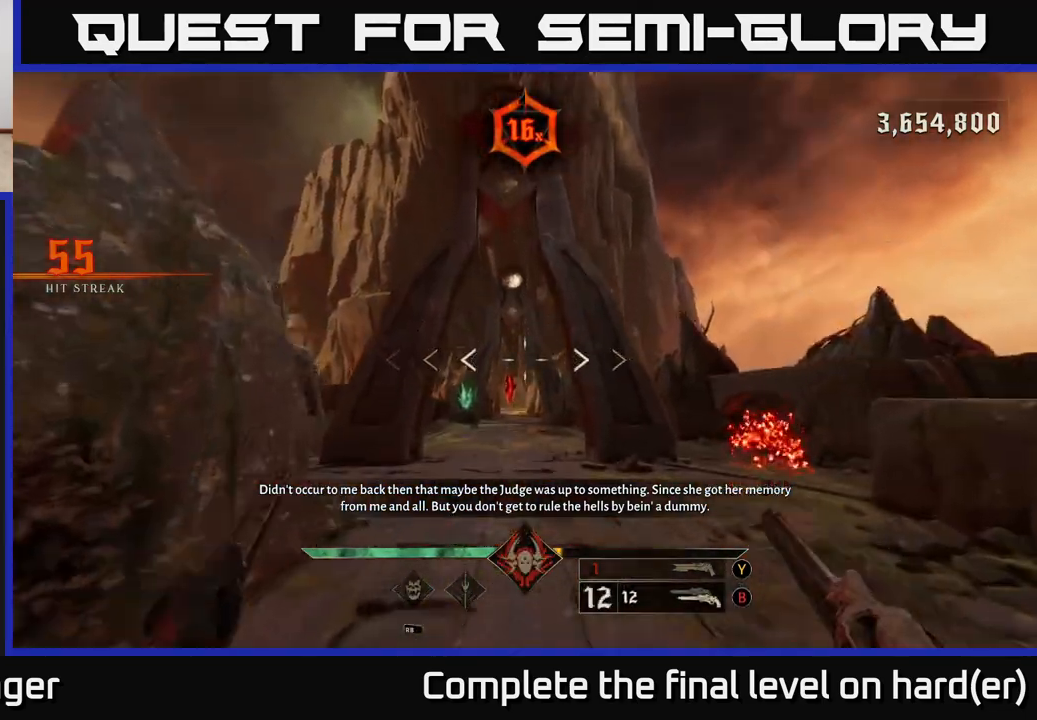
{"buttons": [], "left_stick": "up", "right_stick": "down", "events": [[167, "right_stick", "up"], [233, "right_stick", "center"], [467, "right_stick", "down"]]}
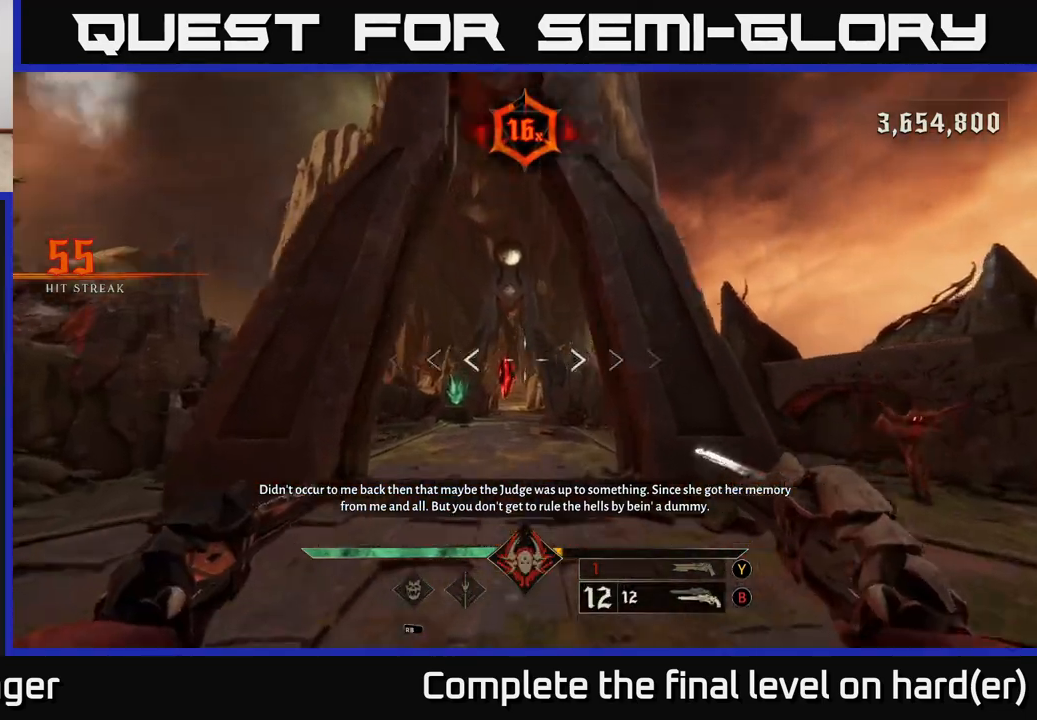
{"buttons": [], "left_stick": "down", "right_stick": "center", "events": [[67, "right_stick", "center"], [233, "left_stick", "center"], [350, "right_stick", "up-left"], [400, "R2", "down"], [400, "left_stick", "down"], [400, "right_stick", "center"], [500, "R2", "up"]]}